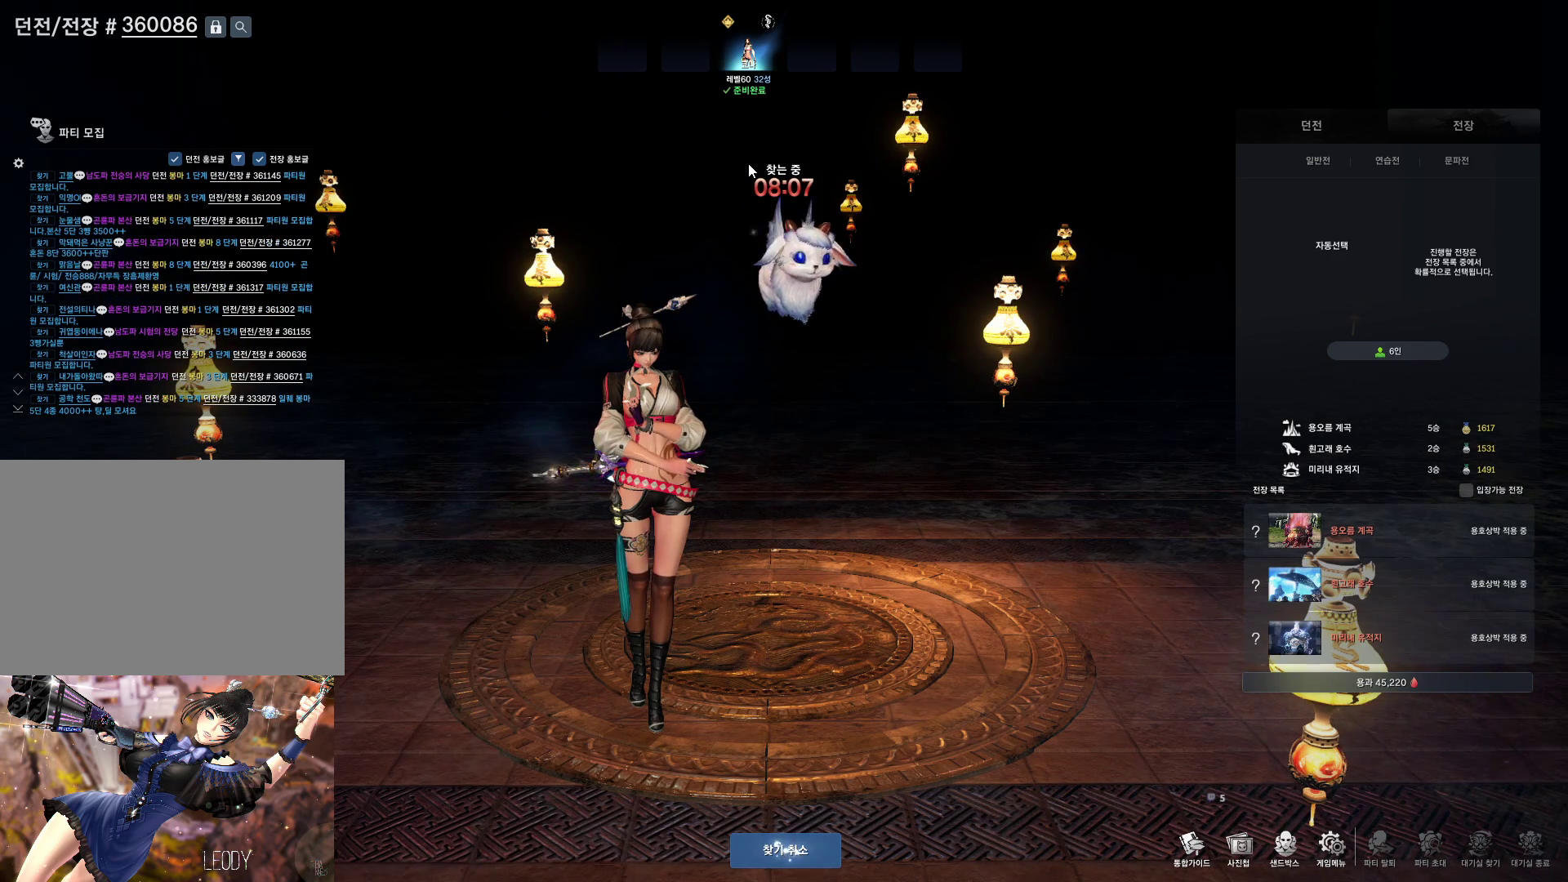
Gameplay with keyboard and mouse; each line is a JSON object with the keys and mouse buttons held at the frame after it. "events" lists presses ("down") and releases ("up") of "1", "2", "3", "4", "5", "a", "alt", "c", "ctrl", "d", "e", "f", "m", "q", "r", "s", "shift", "space", "t", "tab", "tilde", "v", "w", "x", "z", "mouse_left", "mouse_wheel", "mouse_right", "mouse_mb4" and "mouse_mb5" between this image and that frame as [ms after this image, input, new state], when the widget could be followed in between. "mouse_left", "mouse_wheel", "mouse_right", "mouse_mb4", "mouse_mb5" = the "left", "wheel", "right", "mb4", "mb5" buttons of the "mouse" list. No other keys are recorded. "wheel" means that the mouse wheel is clicked or scrolled. Not read: mouse_move.
{"keys": [], "mouse": [], "events": [[66, "alt", "down"], [100, "tab", "down"], [233, "tab", "up"], [300, "alt", "up"]]}
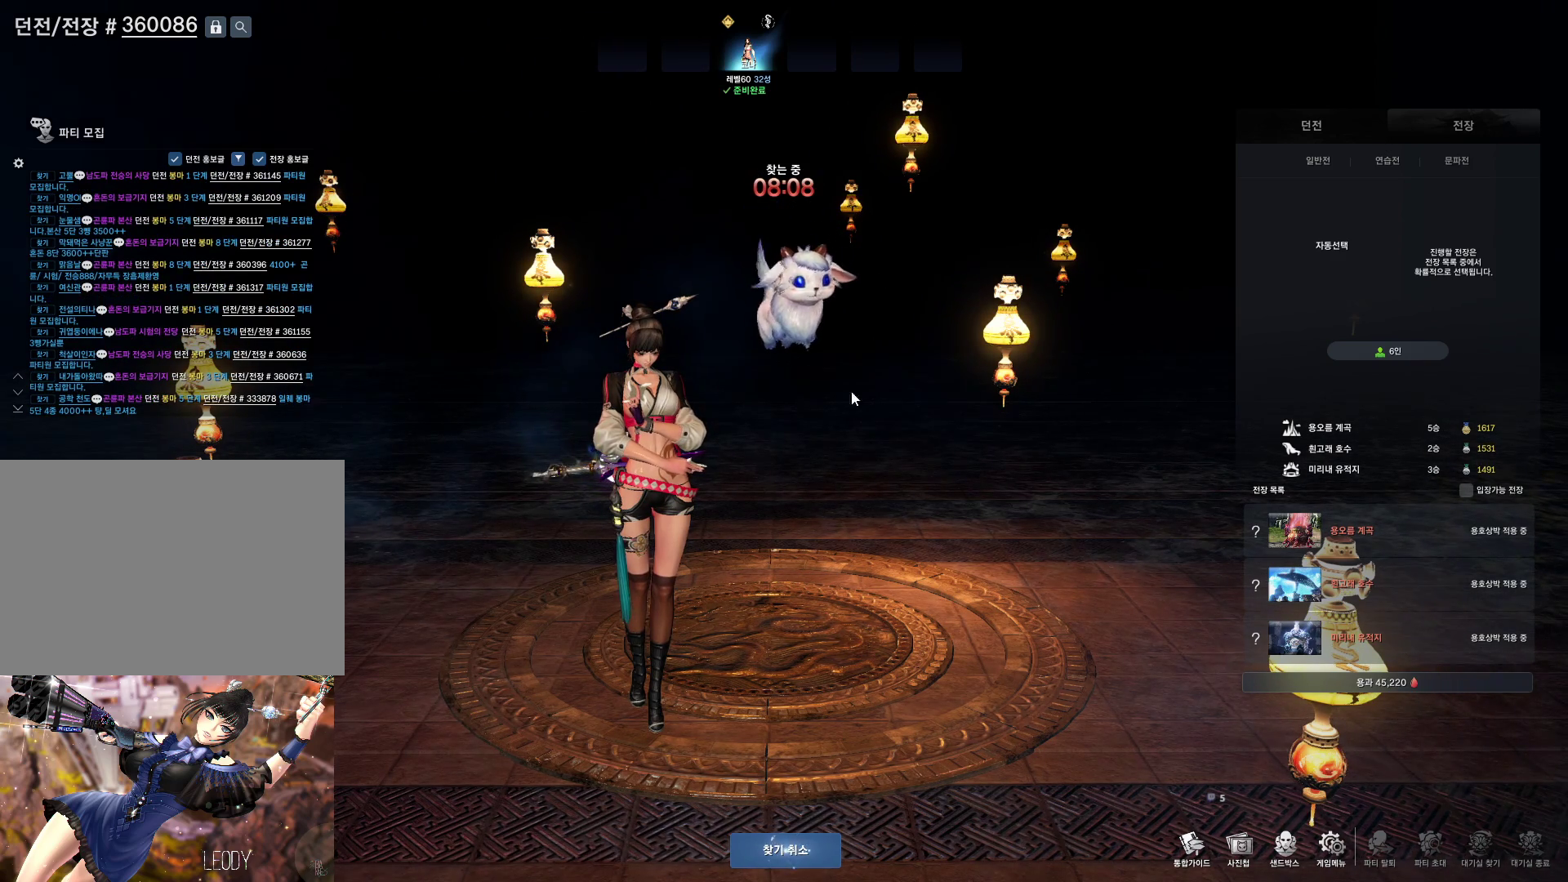
{"keys": [], "mouse": [], "events": [[400, "mouse_mb4", "down"], [433, "mouse_mb4", "up"]]}
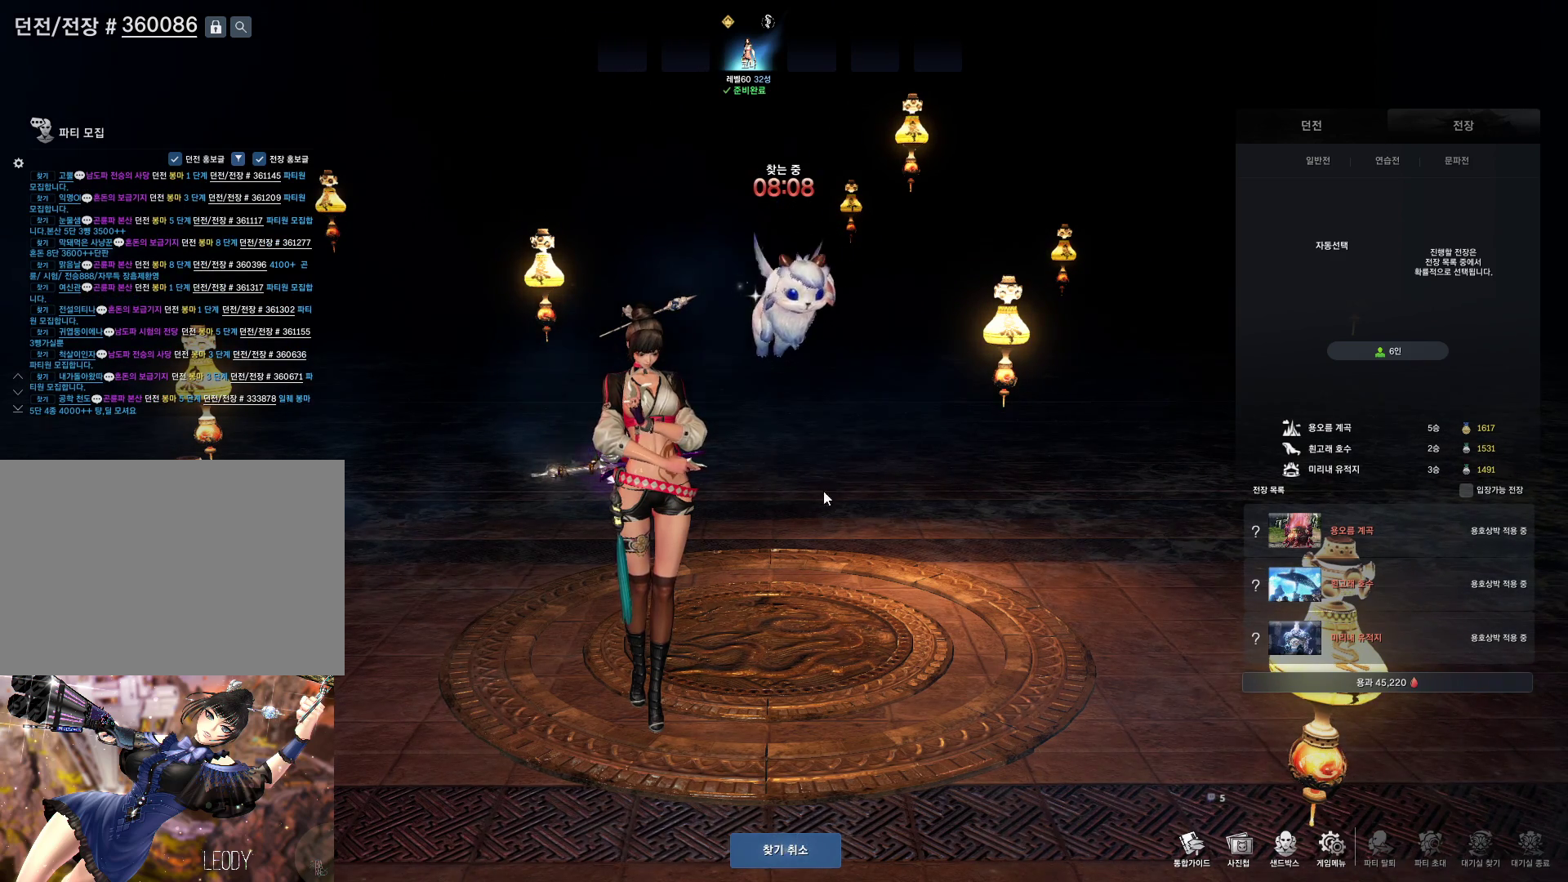
{"keys": [], "mouse": ["left"], "events": [[400, "mouse_left", "down"]]}
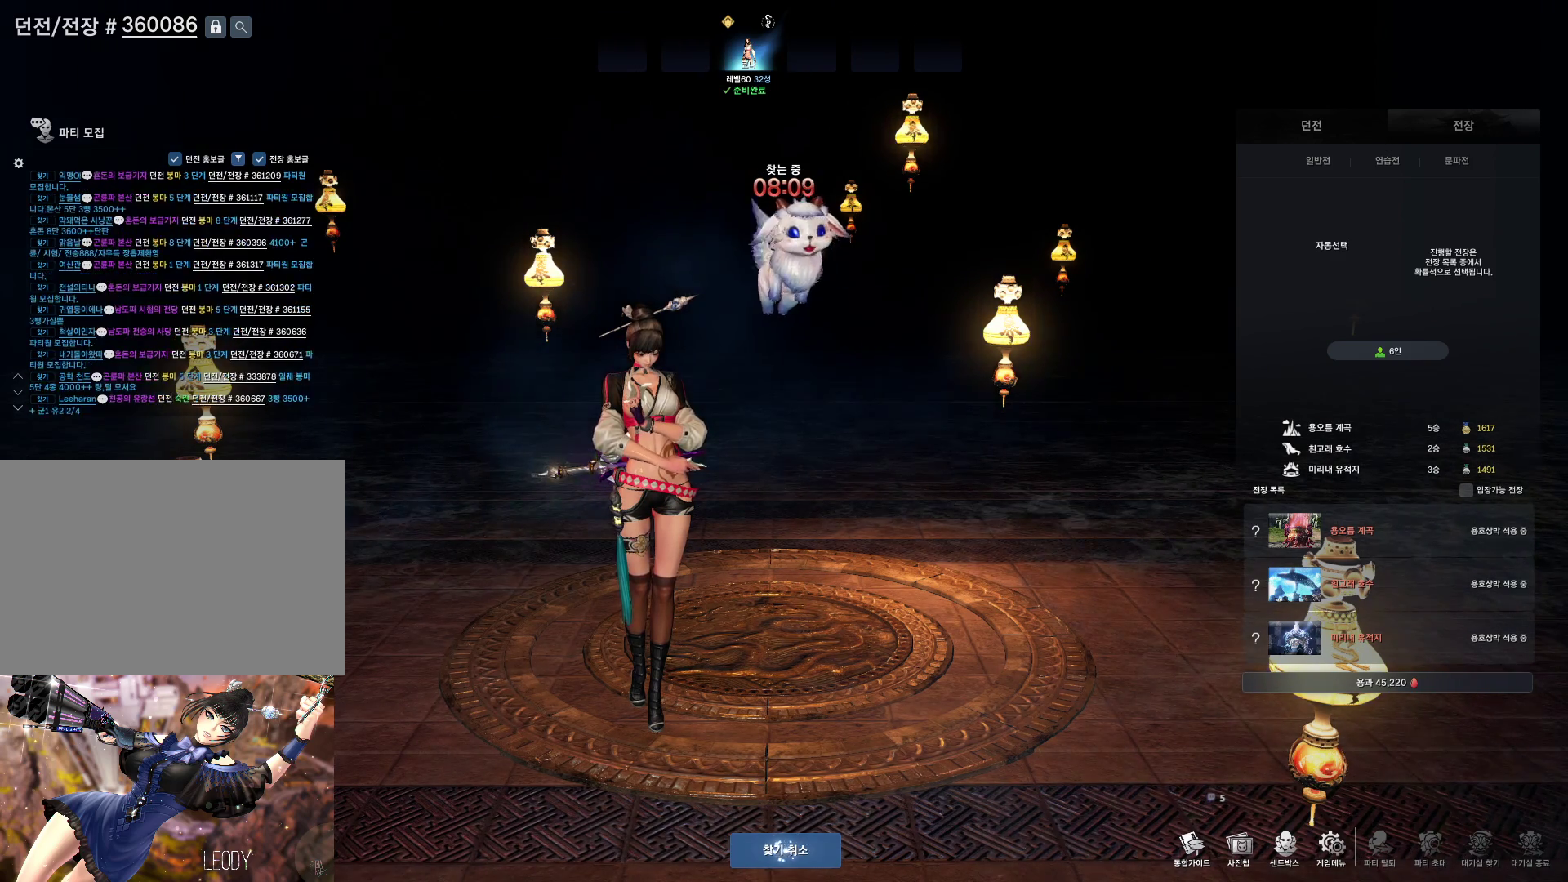
{"keys": [], "mouse": [], "events": [[66, "mouse_left", "up"]]}
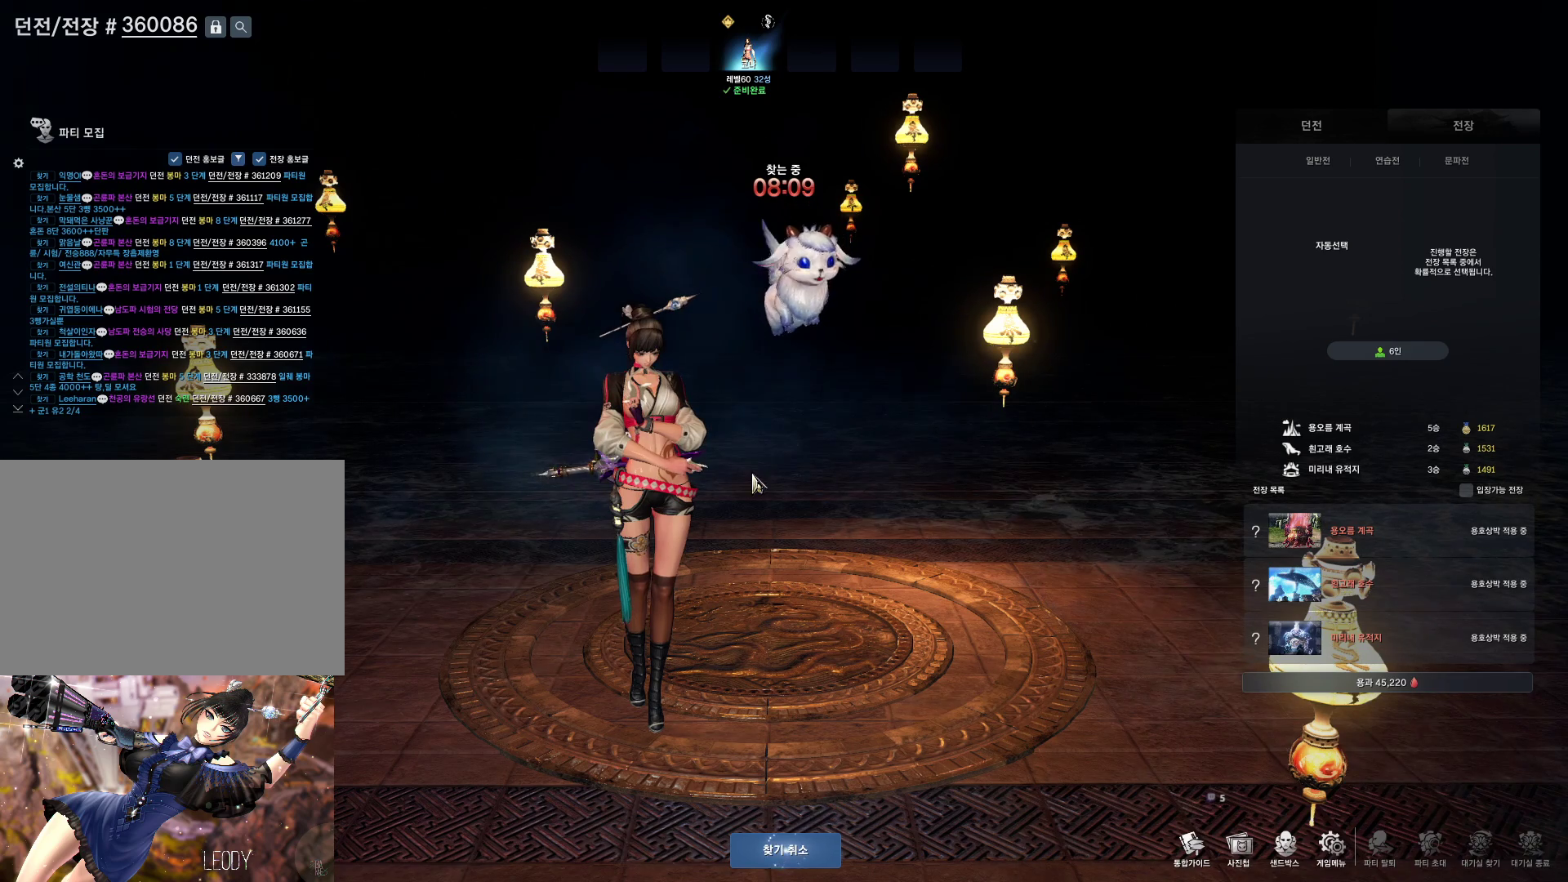
{"keys": [], "mouse": [], "events": [[133, "mouse_mb4", "down"], [166, "mouse_mb4", "up"]]}
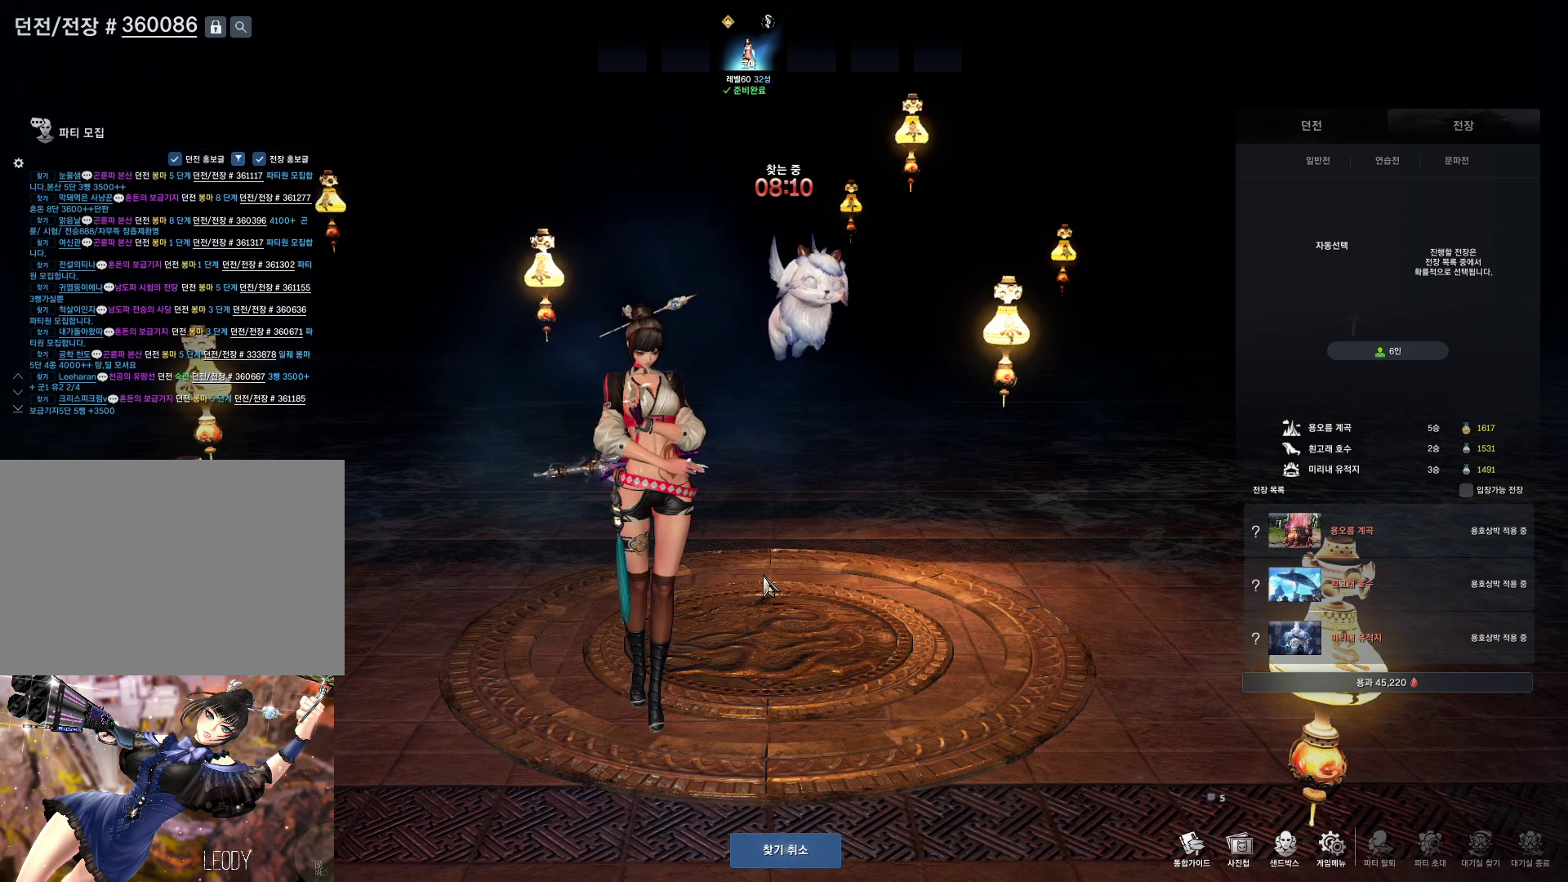
{"keys": [], "mouse": [], "events": [[333, "mouse_mb4", "down"], [466, "mouse_mb4", "up"]]}
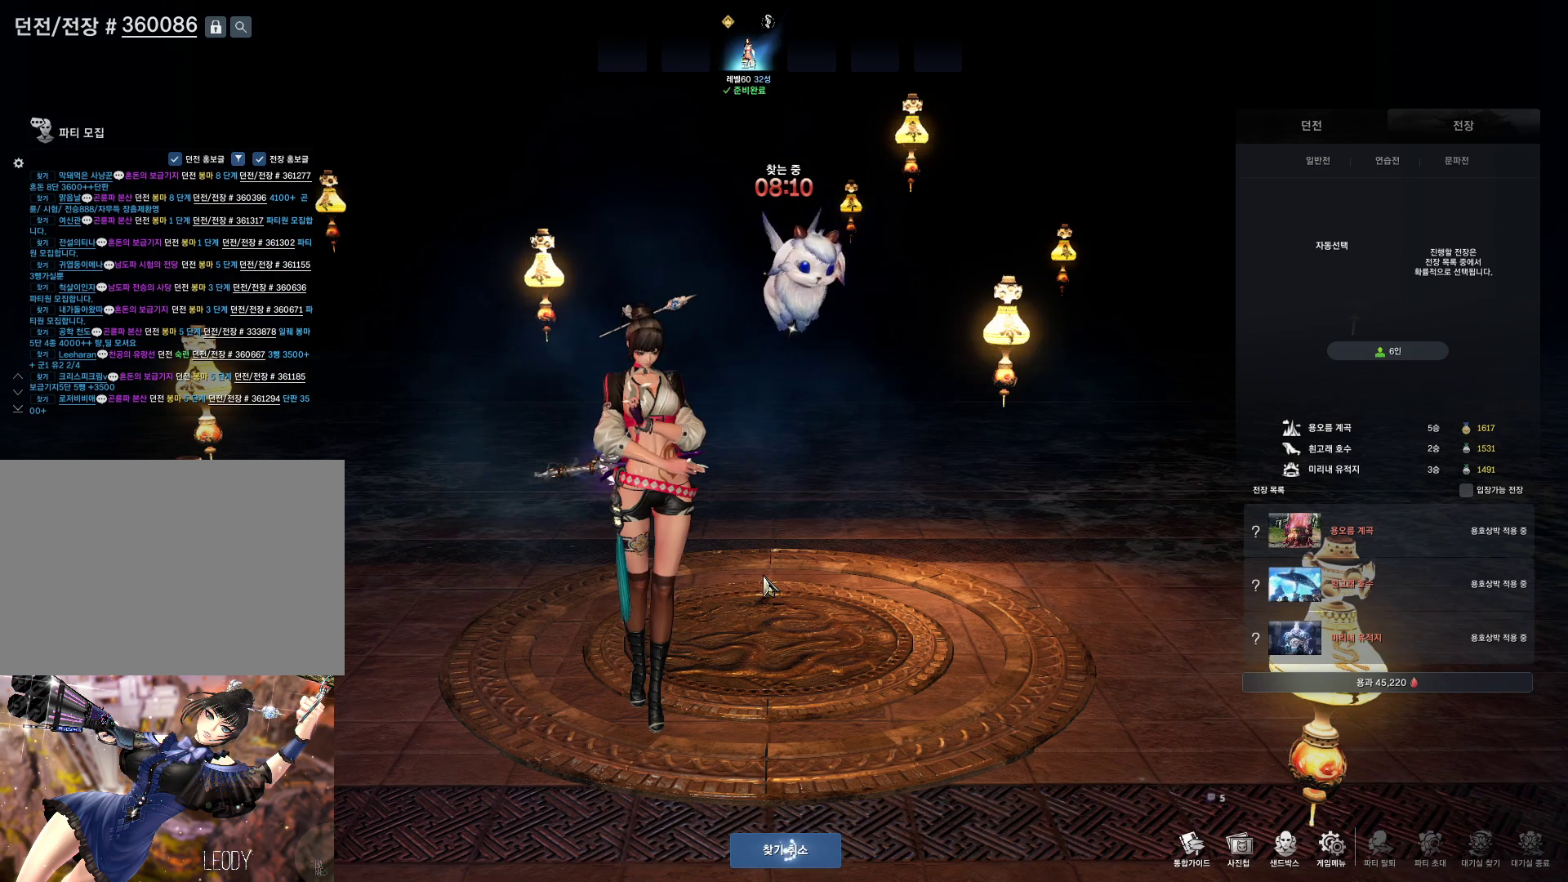
{"keys": [], "mouse": [], "events": [[66, "mouse_mb4", "down"], [100, "mouse_mb4", "up"], [300, "mouse_mb4", "down"], [333, "mouse_mb4", "up"]]}
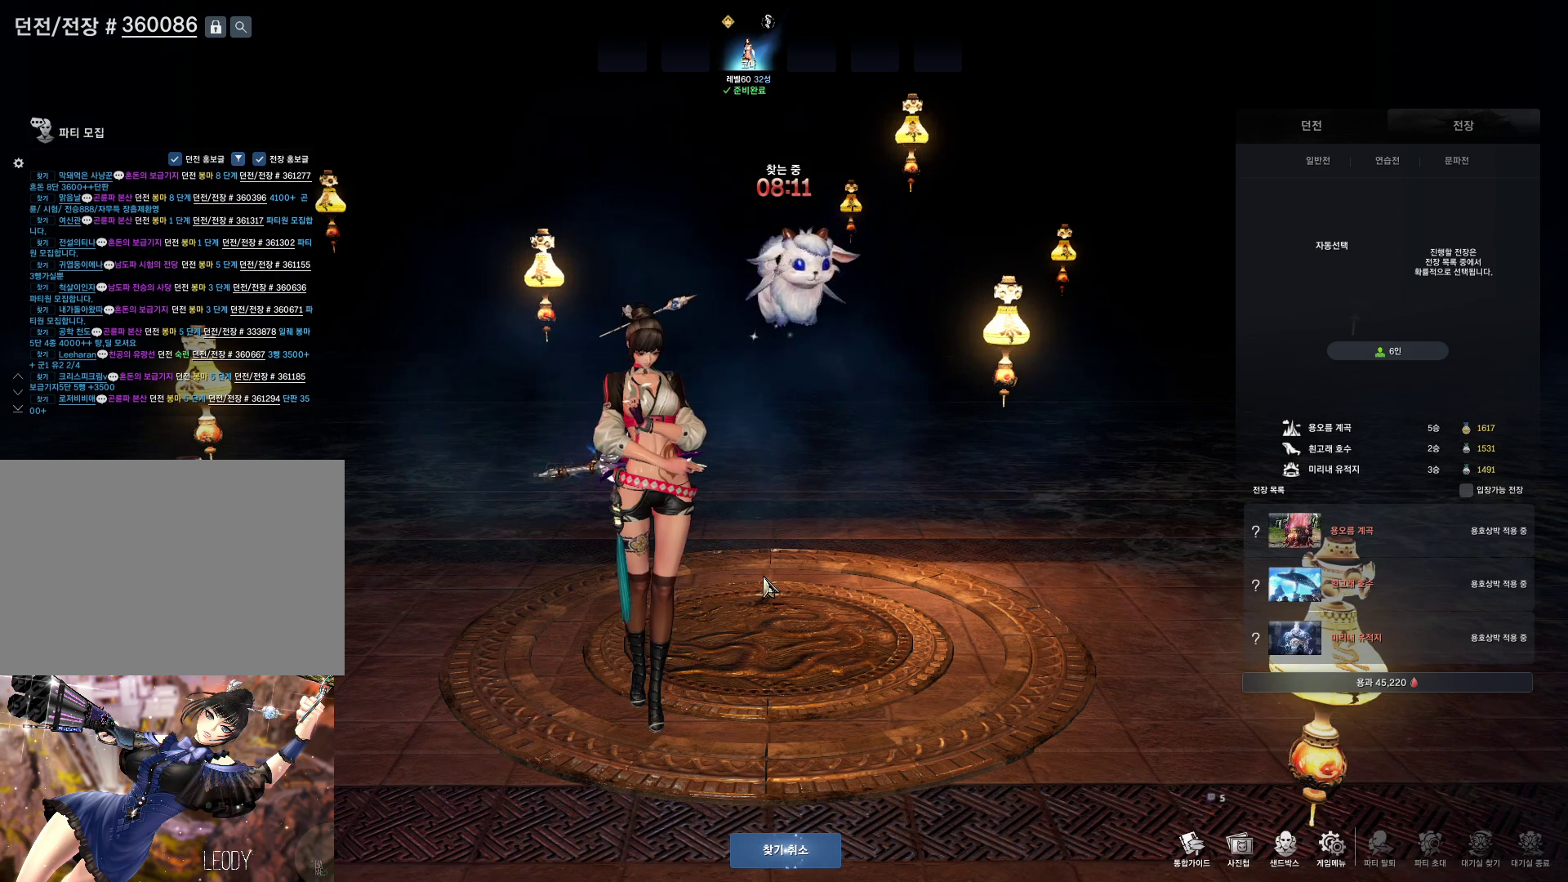
{"keys": [], "mouse": [], "events": [[33, "mouse_mb4", "down"], [100, "mouse_mb4", "up"]]}